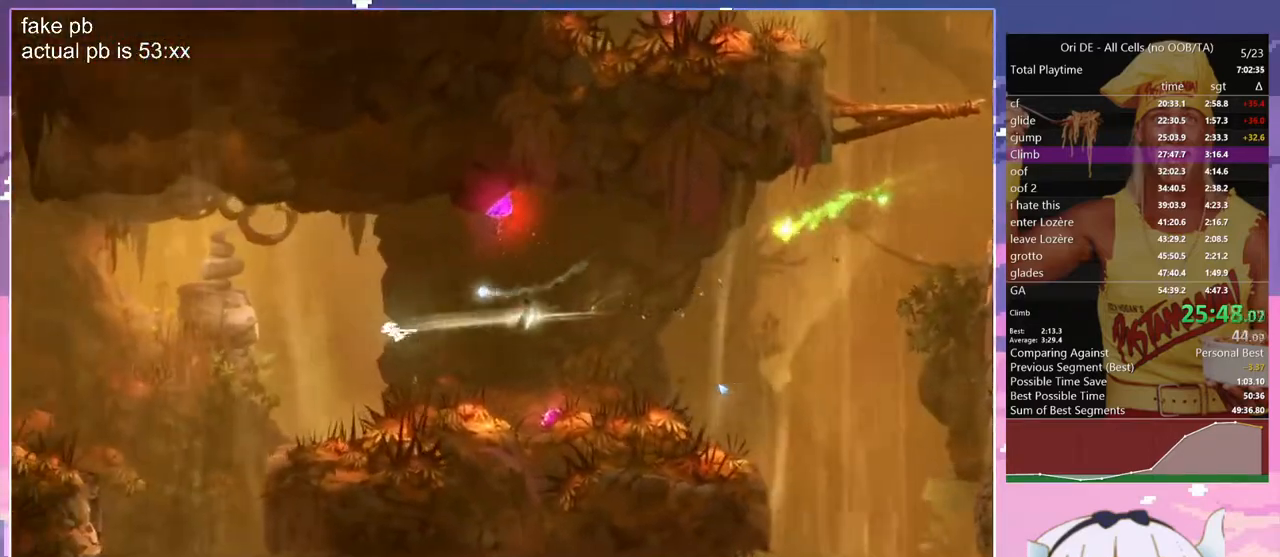
Gameplay with keyboard; each line is a JSON object with the keys held at the frame after it. "events" lists presses ("down") and releases ("up") of "bash", "bash2", "bash3", "bash4", "bz", "cdash", "cjugg", "cnfrm", "cnfrm2", "d", "dash", "dbash", "debug", "escape", "glide", "glimb", "grndc", "grnde", "jump", "jump2", "q", "rjump", "s", "sa", "save", "spirit", "toggle" and "z" between this image and that frame as [ms after this image, input, new state], when the widget could be followed in between. No other keys are recorded. Mouse input is not recorded. Key names are as the overlay labels them; some are game actions (e.g. jump) rather than physical keys.
{"keys": ["glimb"], "events": []}
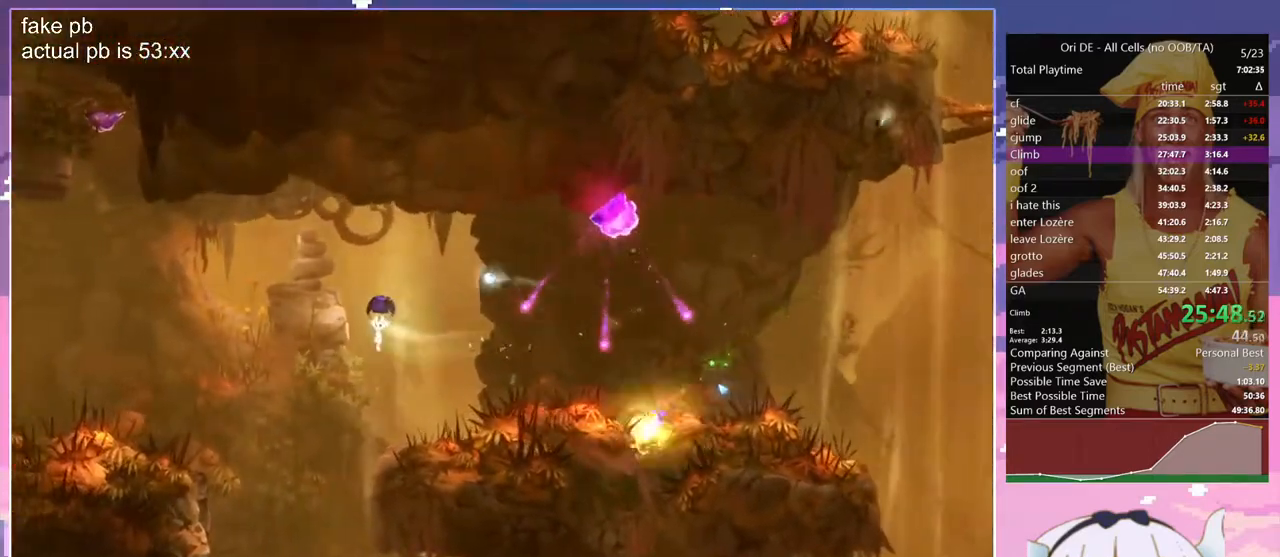
{"keys": [], "events": [[200, "glimb", "up"], [350, "dash", "down"], [433, "dash", "up"]]}
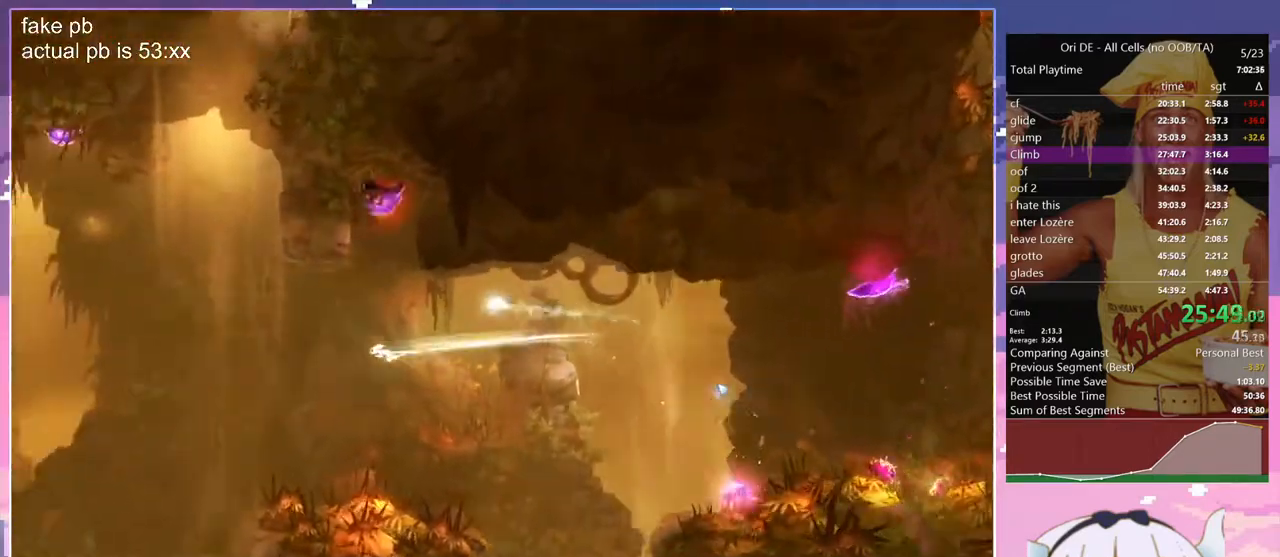
{"keys": ["glimb"], "events": [[133, "glimb", "down"]]}
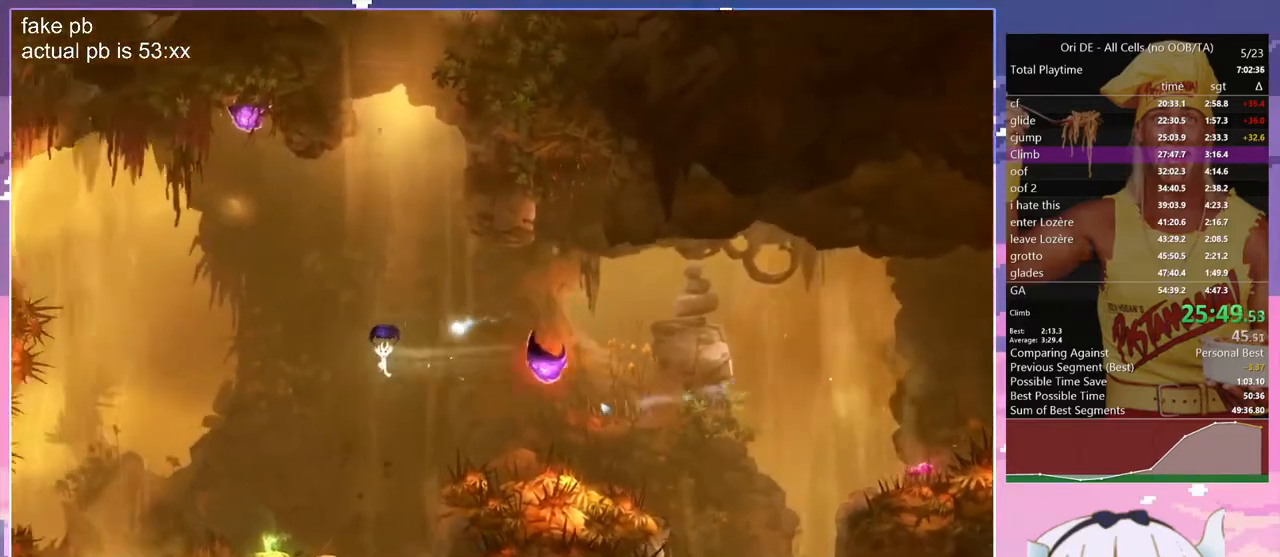
{"keys": ["glimb", "jump"], "events": [[150, "d", "down"], [383, "d", "up"], [383, "jump", "down"]]}
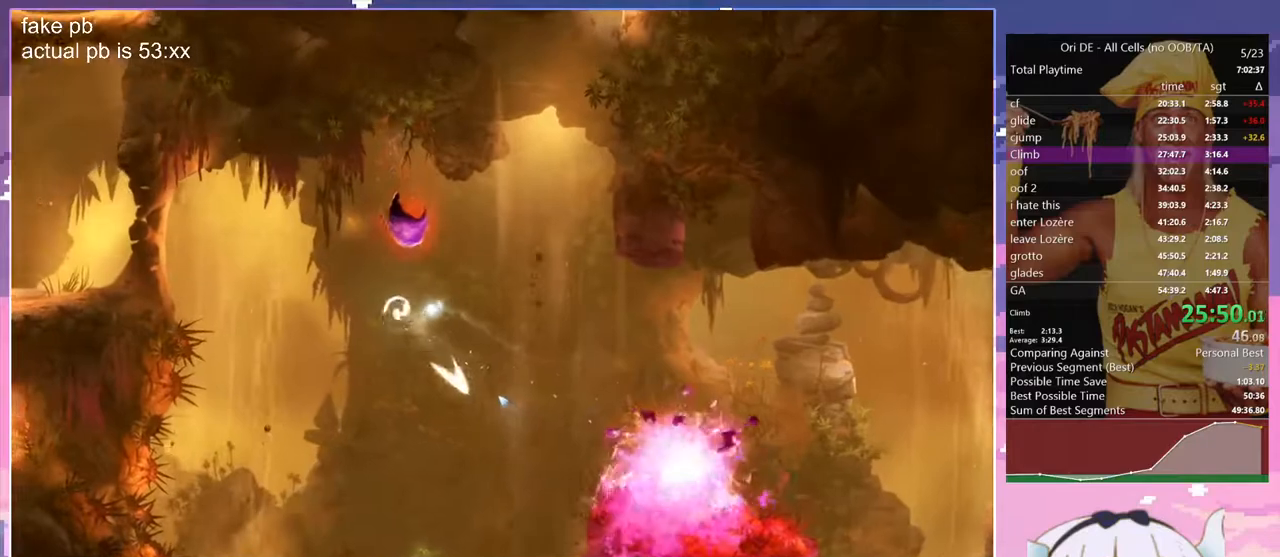
{"keys": ["q"], "events": [[67, "bash", "down"], [67, "bash3", "down"], [67, "glimb", "up"], [67, "jump", "up"], [350, "bash", "up"], [350, "bash3", "up"], [400, "q", "down"]]}
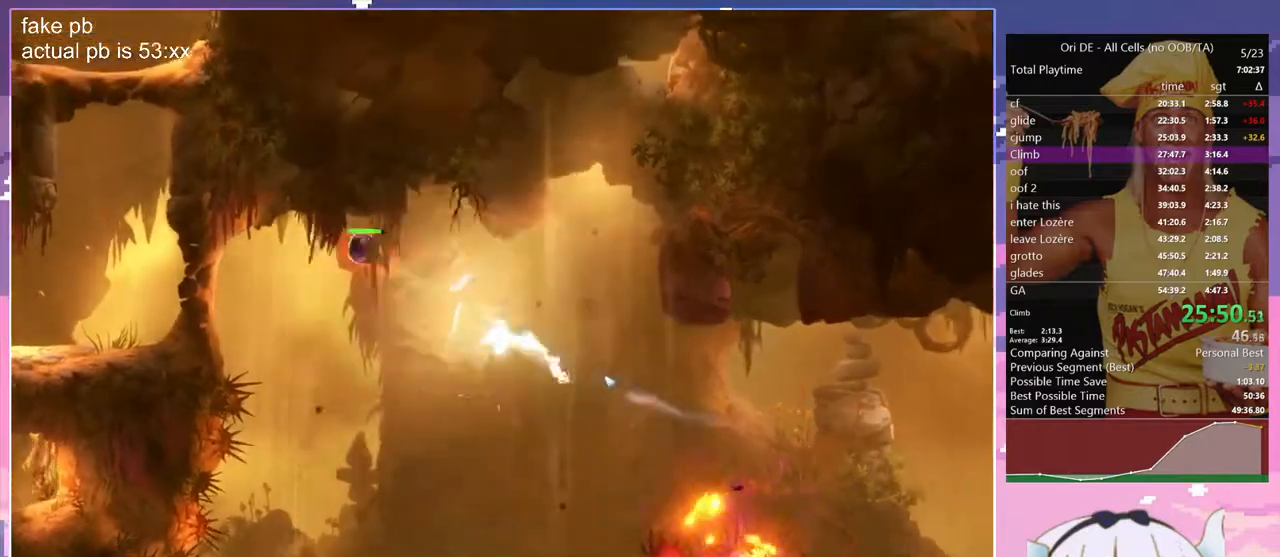
{"keys": ["glimb", "jump", "q"], "events": [[83, "dash", "down"], [133, "dash", "up"], [217, "jump", "down"], [450, "glimb", "down"]]}
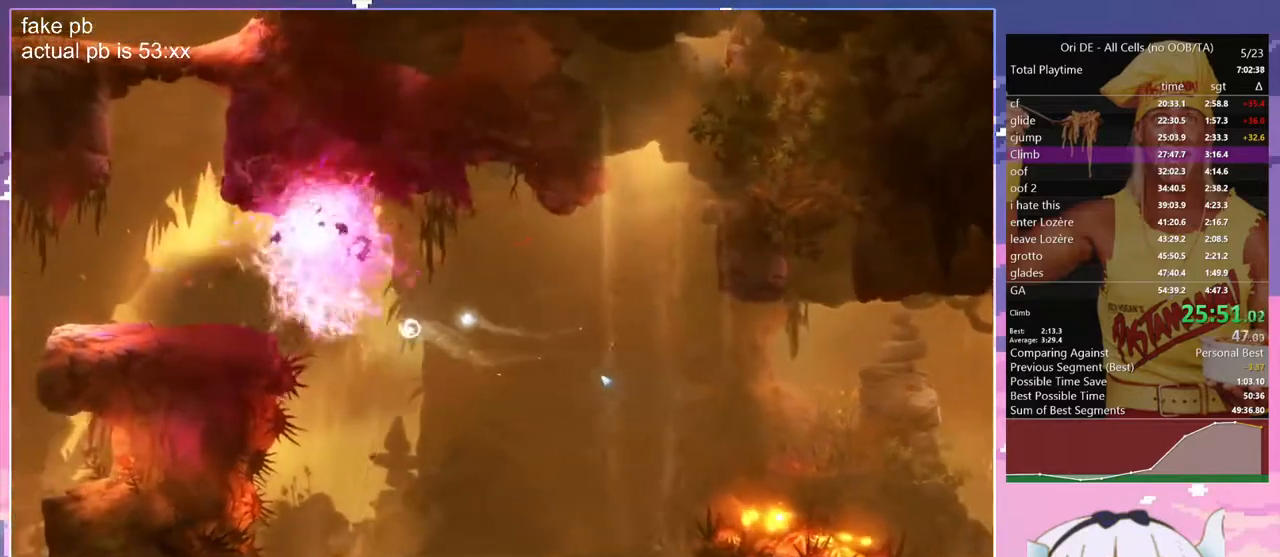
{"keys": ["q", "z"], "events": [[50, "jump", "up"], [433, "glimb", "up"], [433, "z", "down"]]}
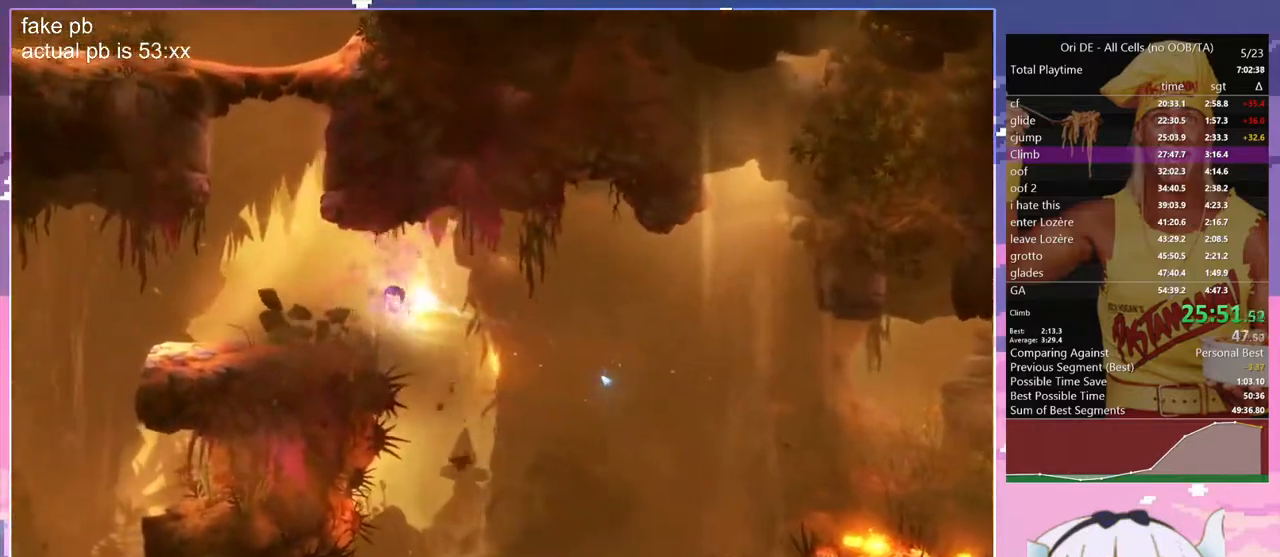
{"keys": ["z"], "events": [[433, "q", "up"]]}
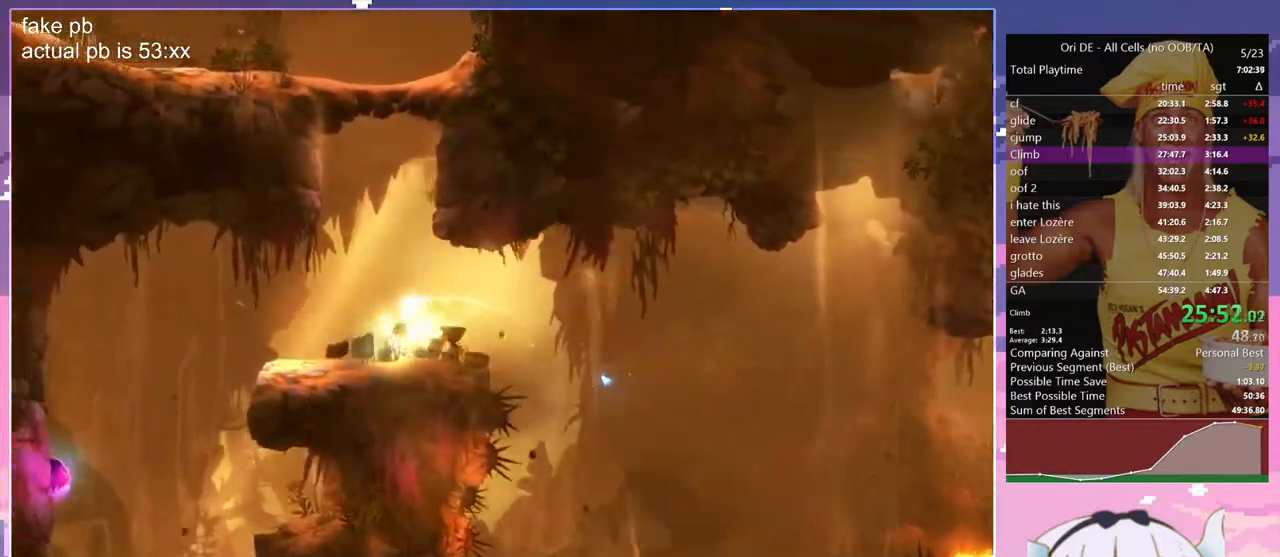
{"keys": ["jump", "q"], "events": [[33, "jump", "down"], [133, "q", "down"], [417, "z", "up"]]}
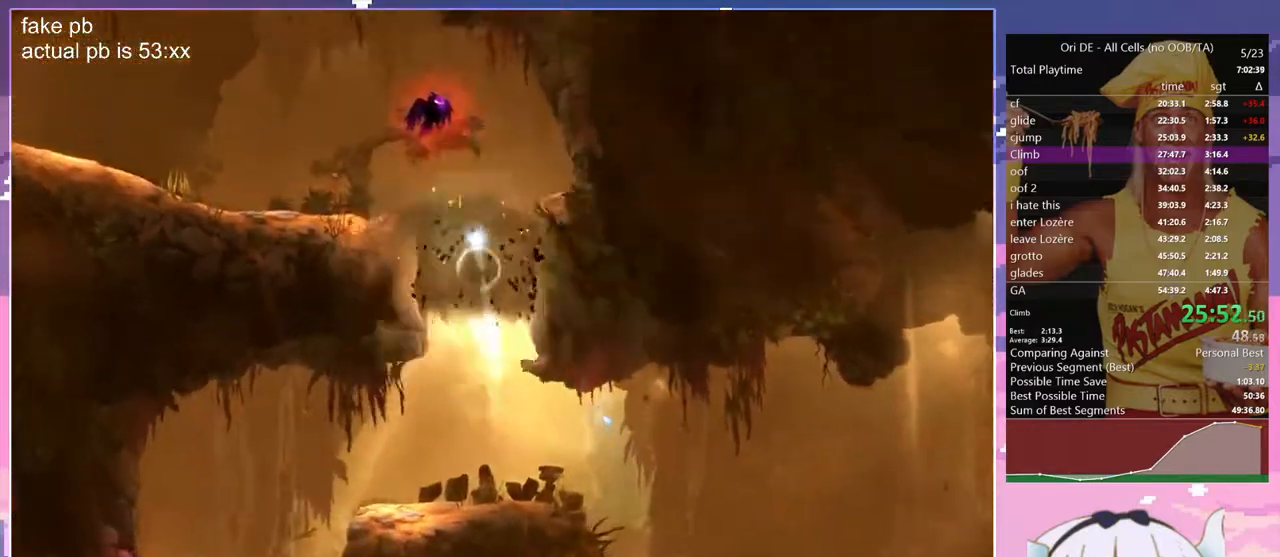
{"keys": ["q"], "events": [[150, "dash", "down"], [150, "jump", "up"], [233, "dash", "up"]]}
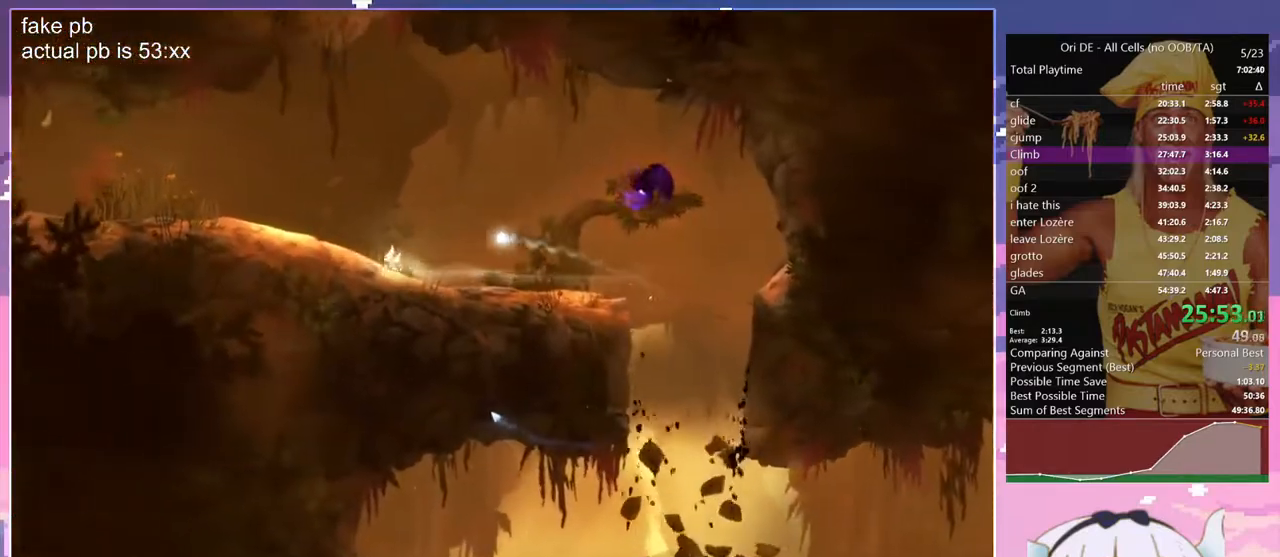
{"keys": ["q"], "events": [[17, "dash", "down"], [117, "dash", "up"], [433, "dash", "down"], [483, "dash", "up"]]}
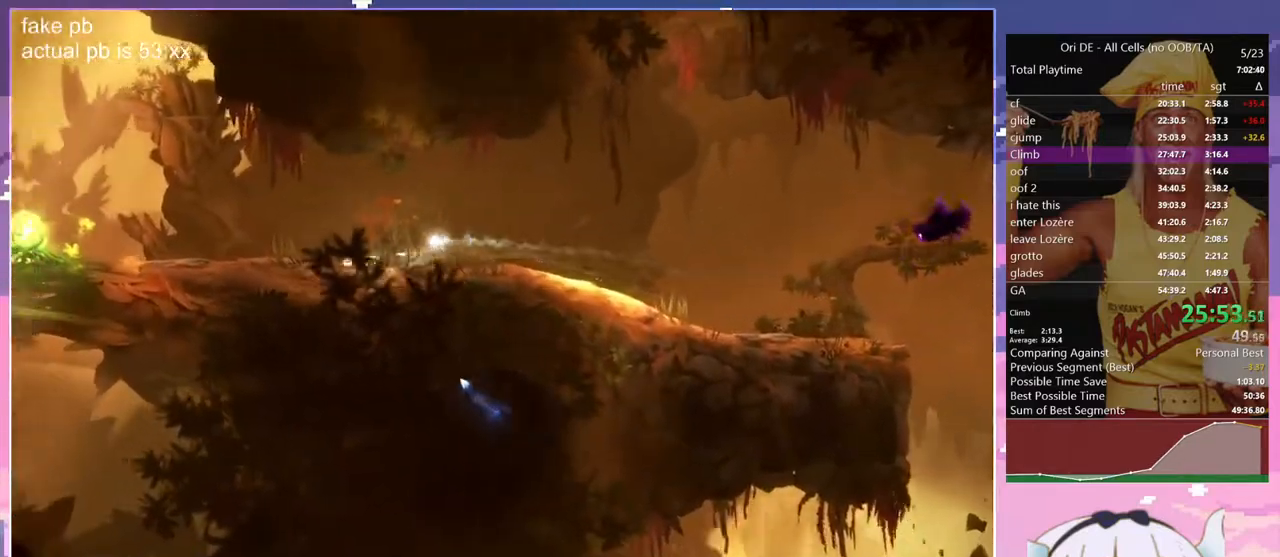
{"keys": ["d"], "events": [[217, "cdash", "down"], [267, "cdash", "up"], [317, "q", "up"], [417, "d", "down"]]}
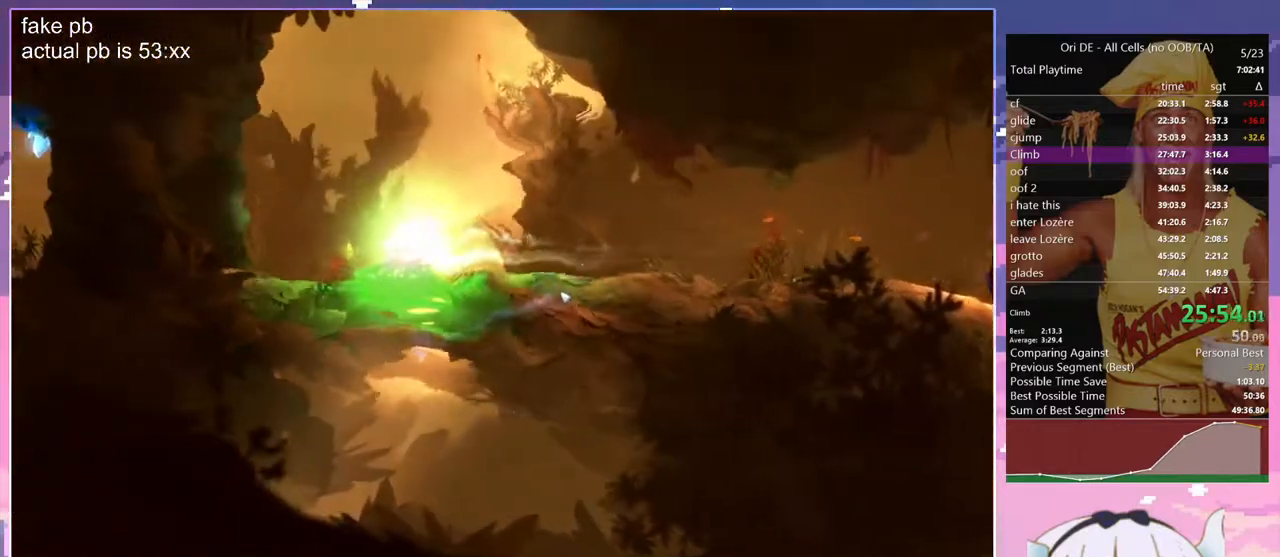
{"keys": ["d"], "events": []}
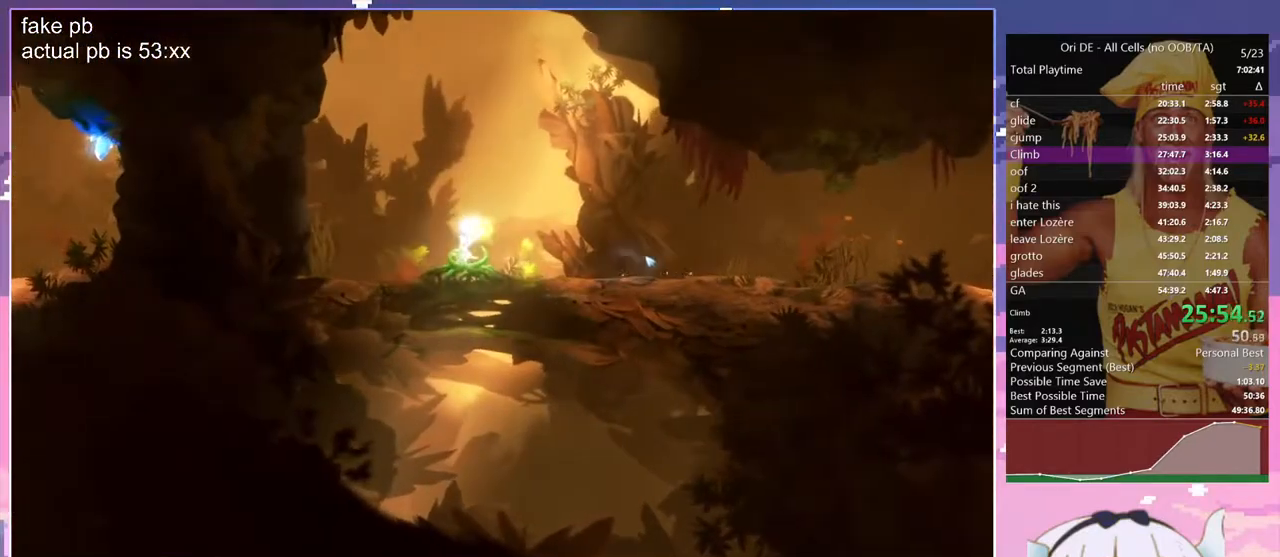
{"keys": ["s"], "events": [[117, "dash", "down"], [200, "d", "up"], [250, "dash", "up"], [250, "jump", "down"], [350, "cdash", "down"], [350, "jump", "up"], [483, "cdash", "up"], [483, "s", "down"]]}
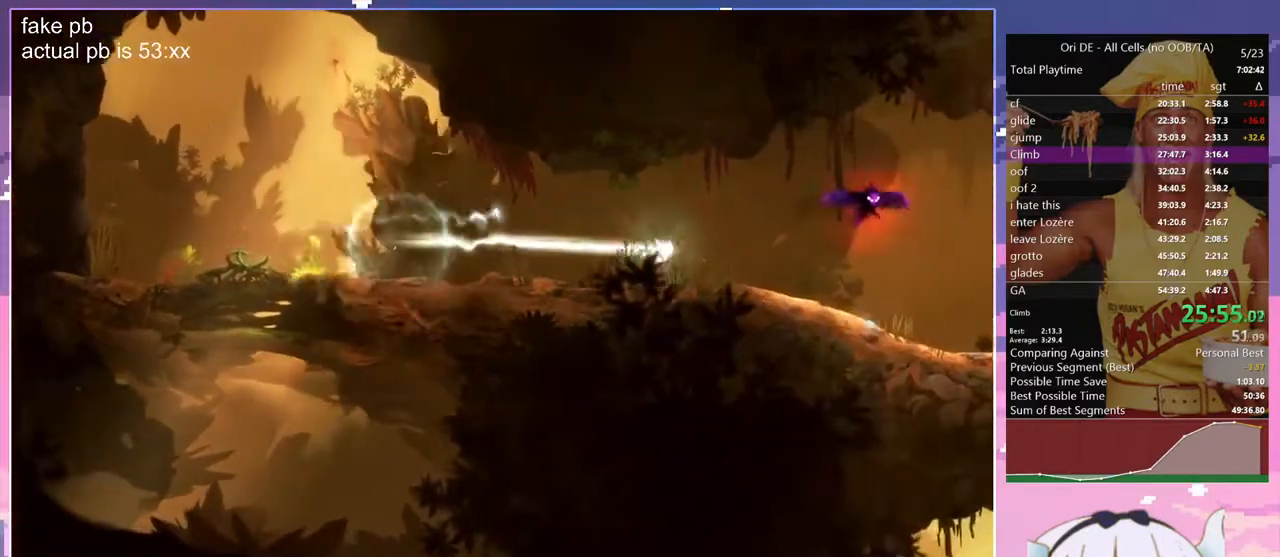
{"keys": [], "events": [[33, "jump", "down"], [83, "cdash", "down"], [83, "jump", "up"], [83, "s", "up"], [133, "bash", "down"], [133, "bash3", "down"], [133, "cdash", "up"], [367, "bash", "up"], [367, "bash3", "up"]]}
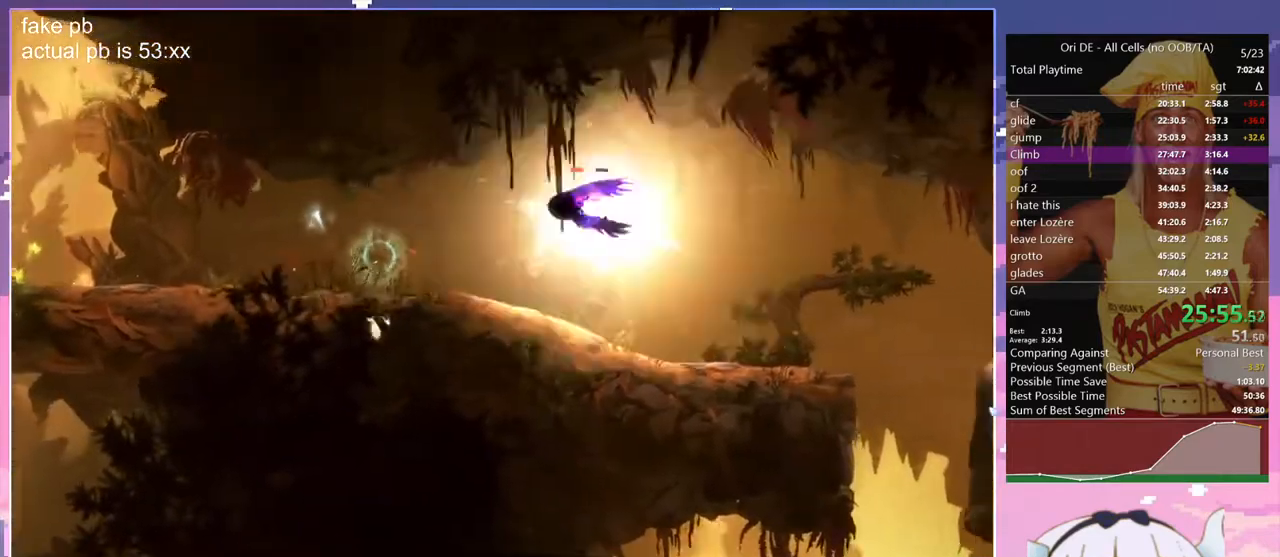
{"keys": [], "events": []}
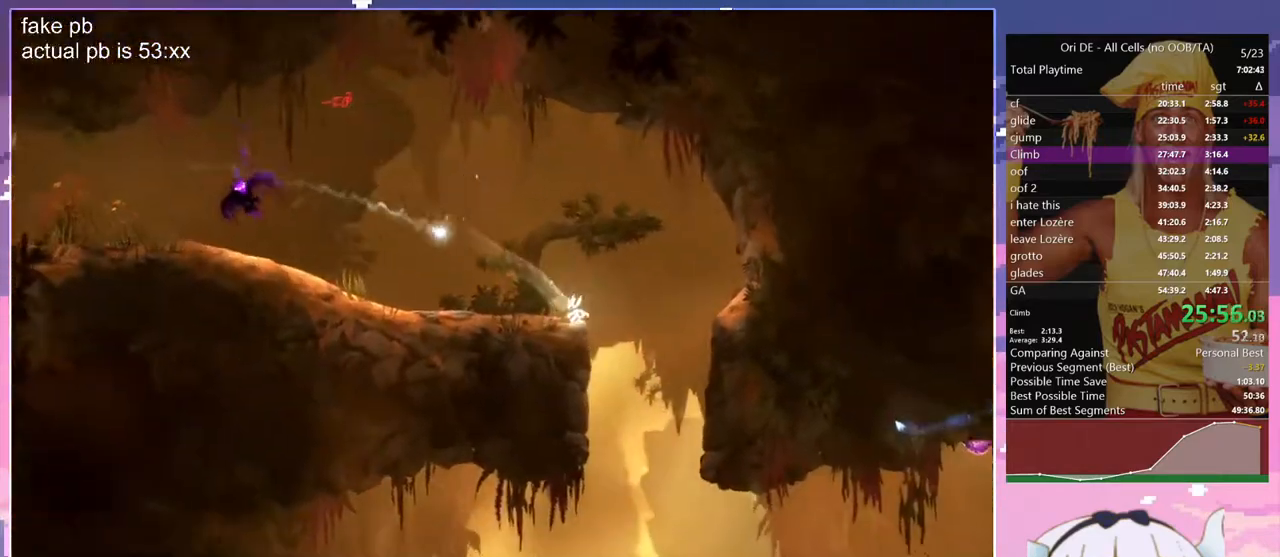
{"keys": [], "events": [[167, "d", "down"], [483, "d", "up"]]}
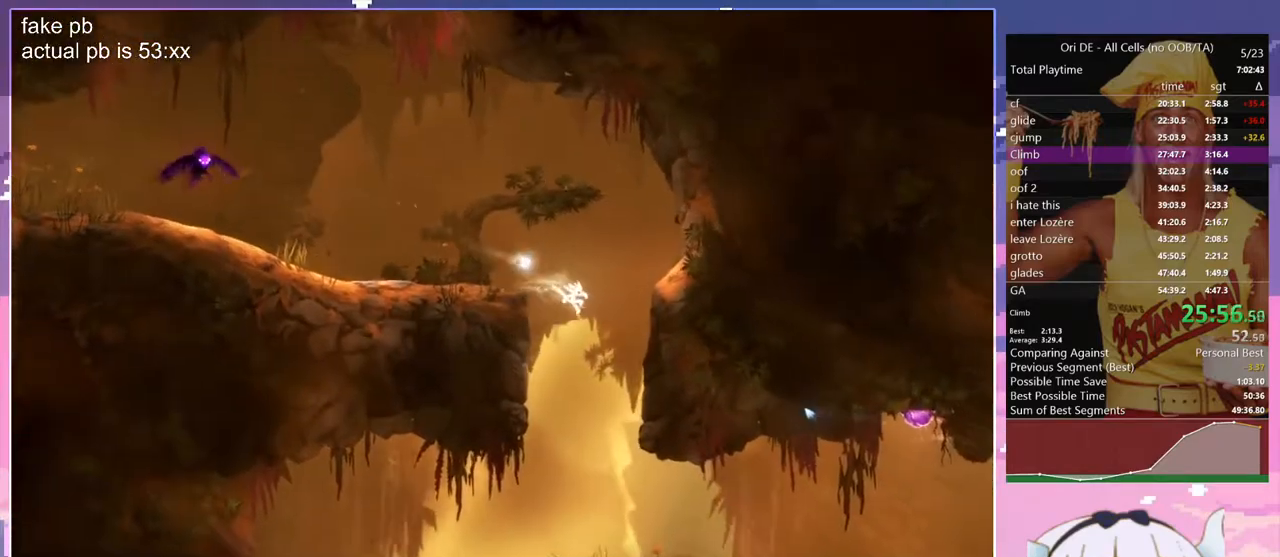
{"keys": ["d"], "events": [[500, "d", "down"]]}
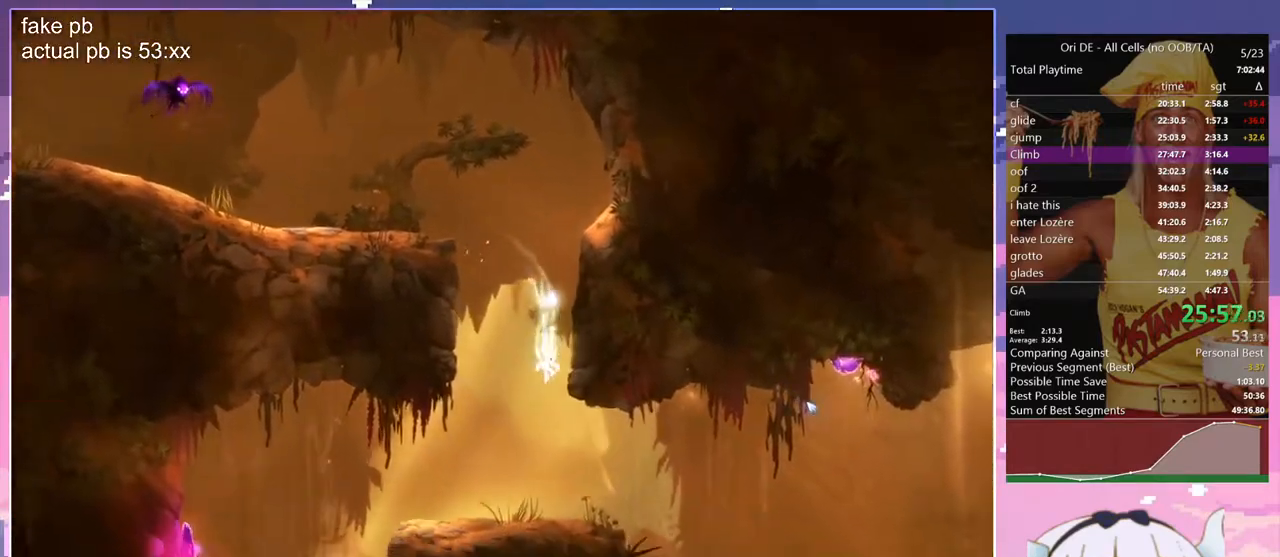
{"keys": ["glimb"], "events": [[183, "dash", "down"], [233, "d", "up"], [283, "dash", "up"], [417, "glimb", "down"]]}
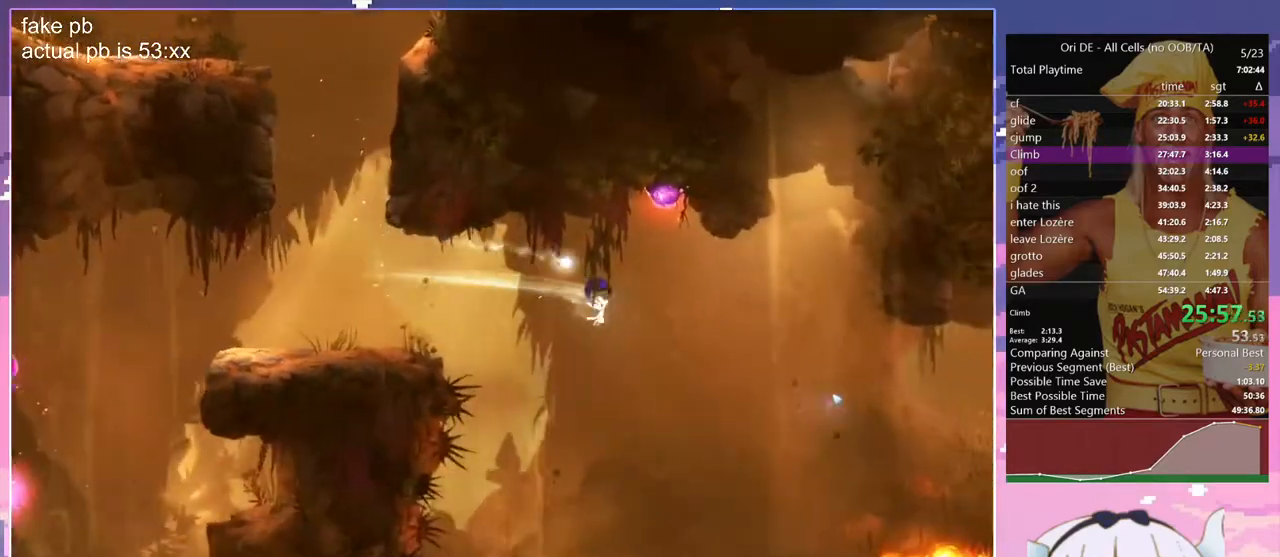
{"keys": ["glimb"], "events": [[67, "glimb", "up"], [117, "dash", "down"], [200, "dash", "up"], [483, "glimb", "down"]]}
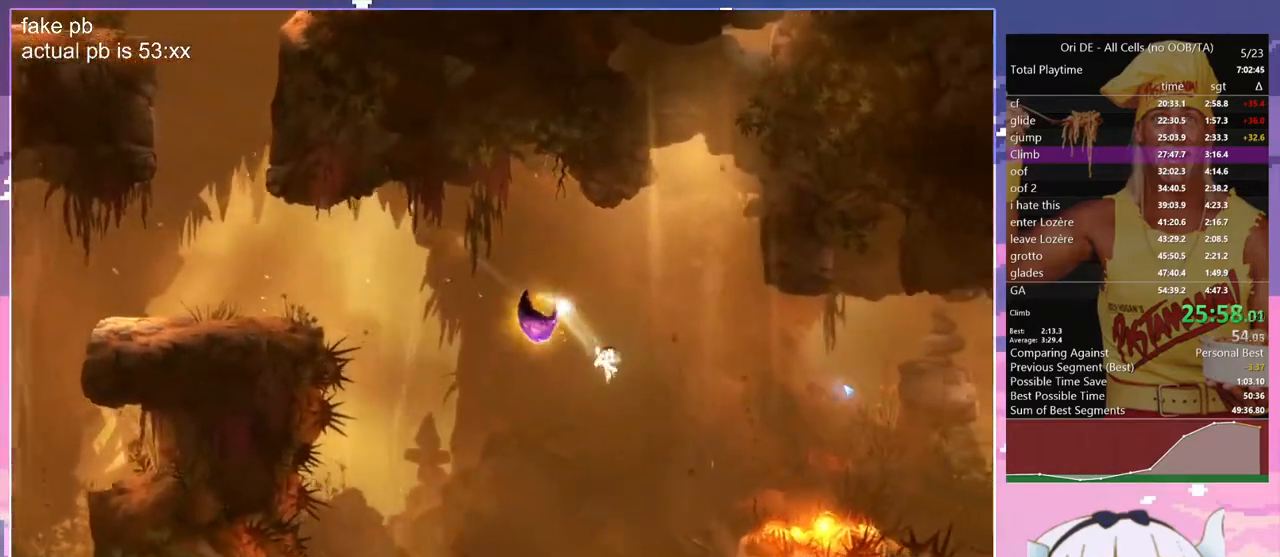
{"keys": [], "events": [[267, "dash", "down"], [267, "glimb", "up"], [367, "dash", "up"]]}
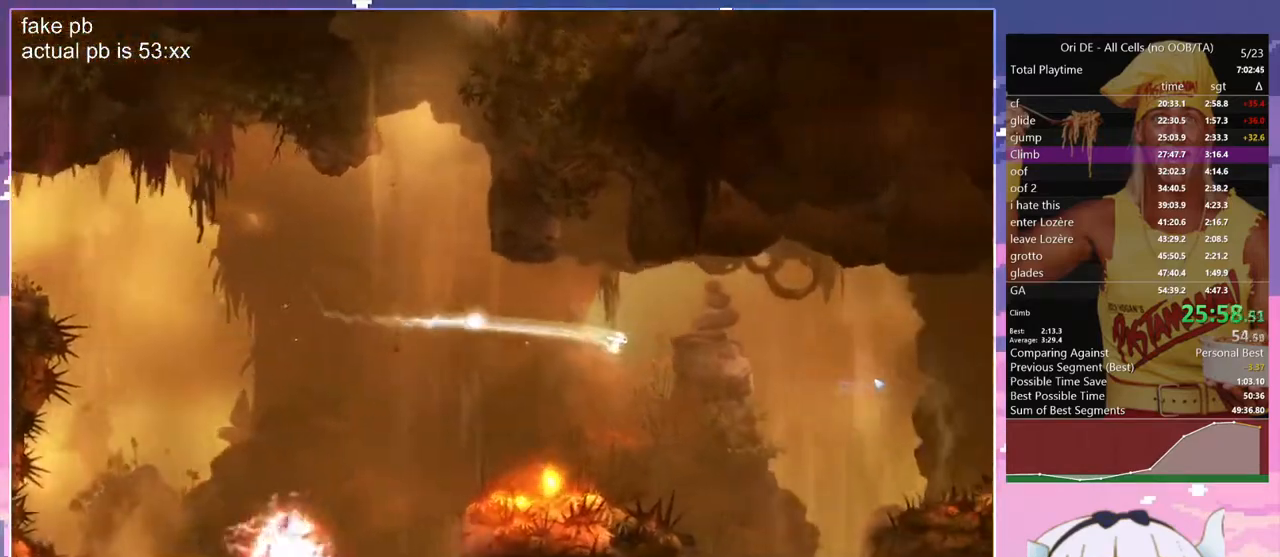
{"keys": [], "events": [[150, "glimb", "down"], [467, "glimb", "up"]]}
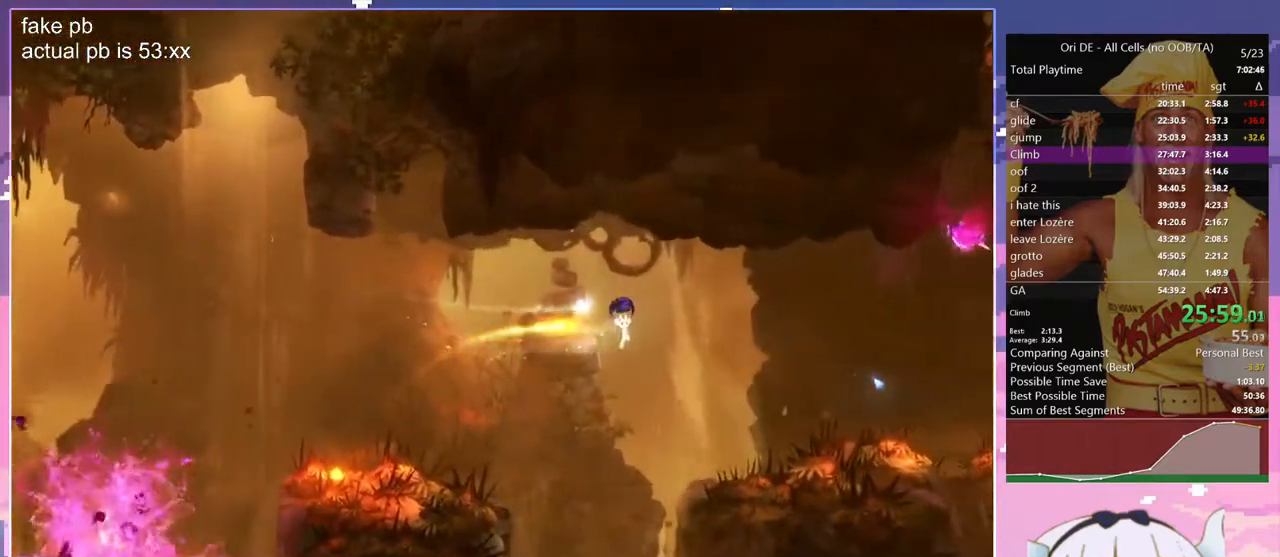
{"keys": ["glimb"], "events": [[450, "glimb", "down"]]}
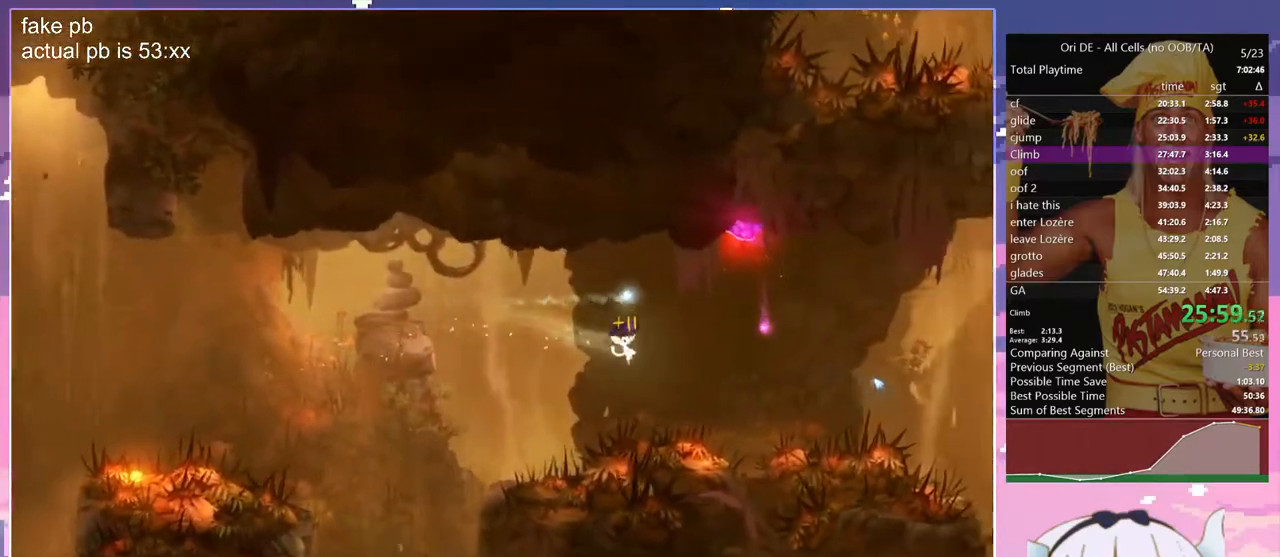
{"keys": ["glimb"], "events": [[217, "glimb", "up"], [367, "glimb", "down"]]}
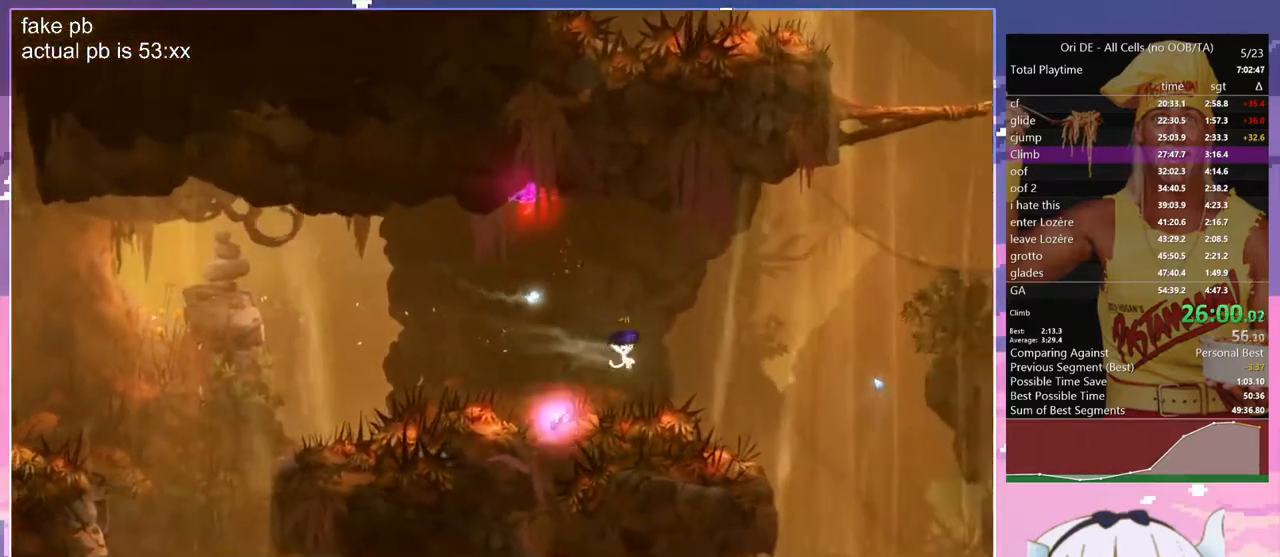
{"keys": [], "events": [[150, "glimb", "up"]]}
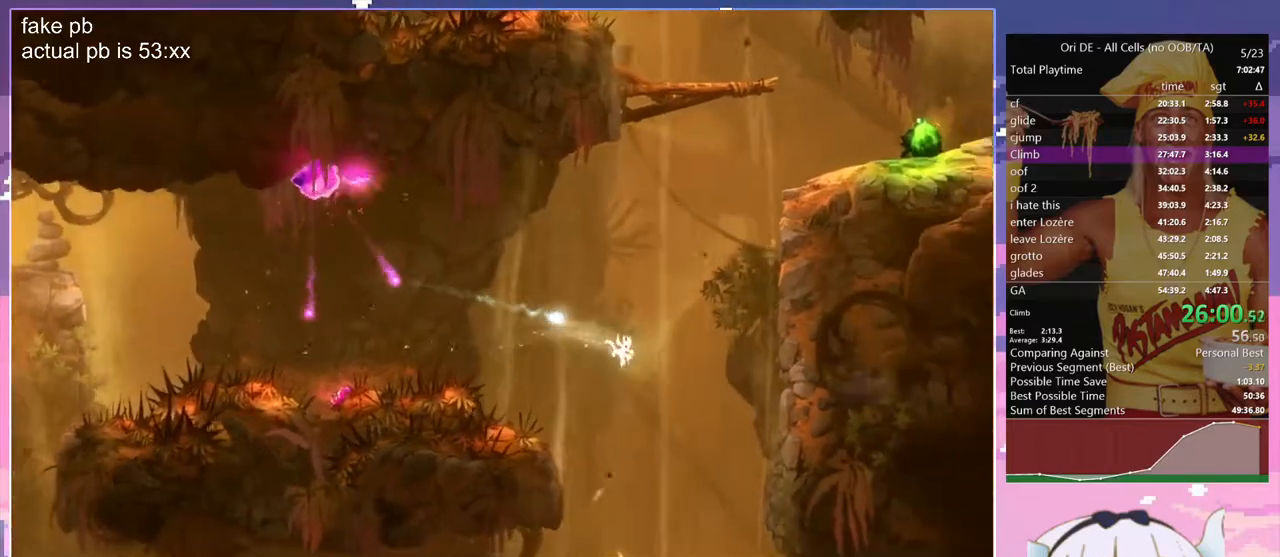
{"keys": [], "events": [[67, "s", "down"], [483, "s", "up"]]}
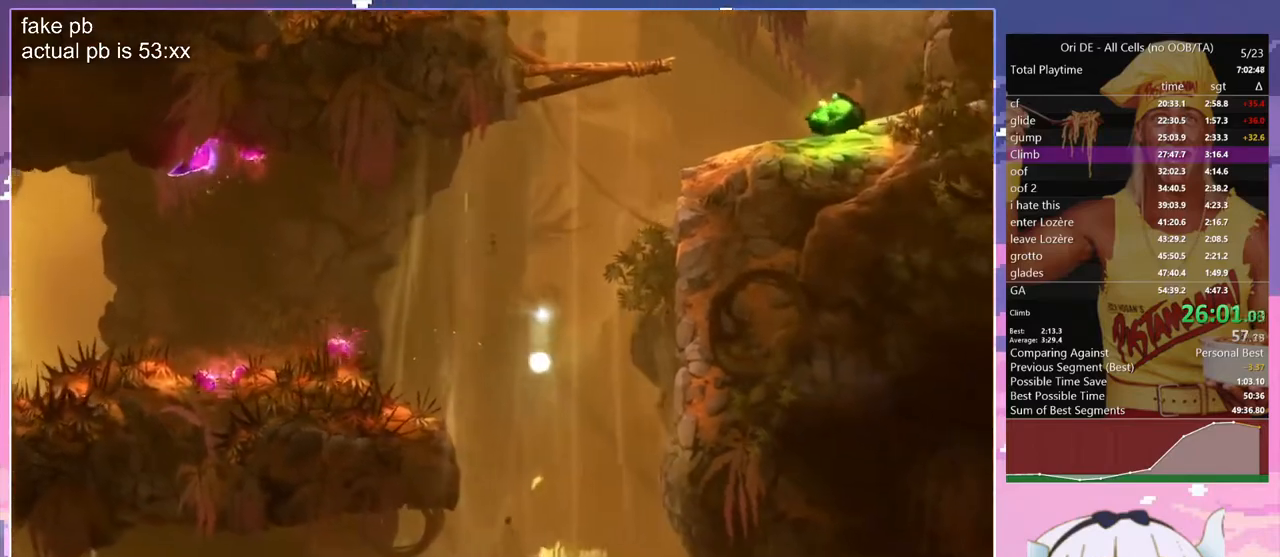
{"keys": [], "events": []}